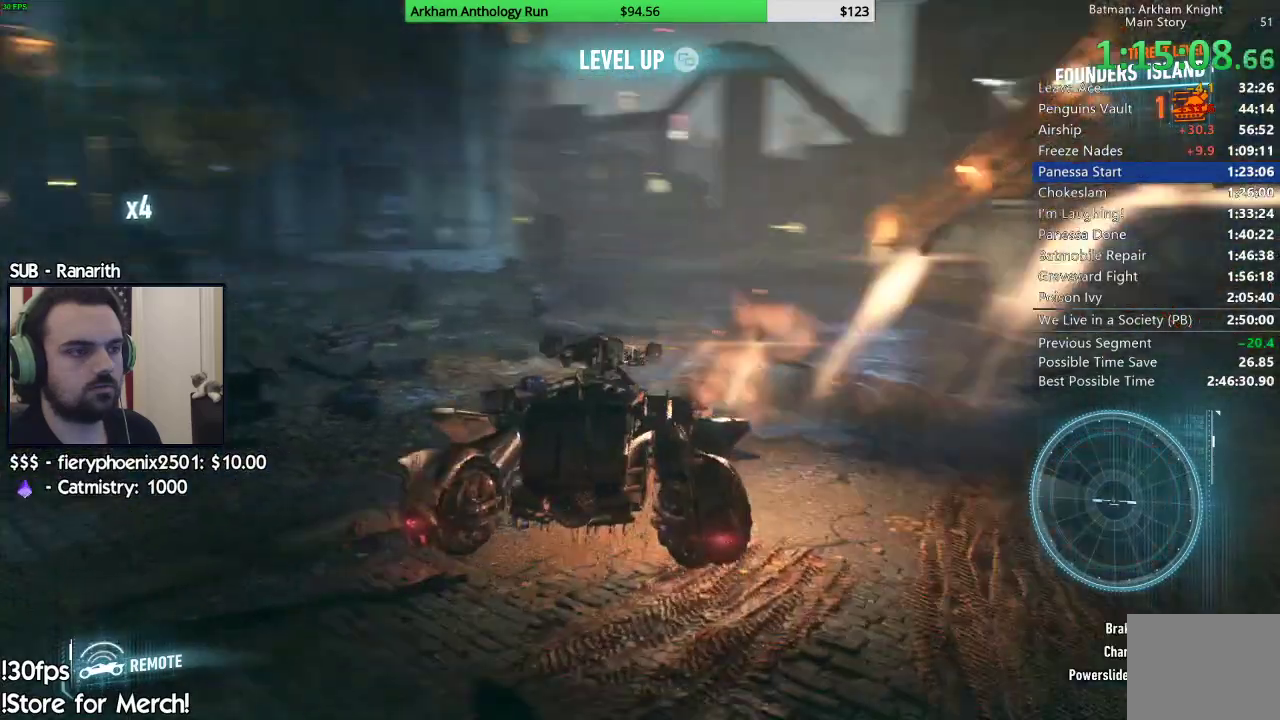
Gameplay with a controller (Xbox layout); each line is a JSON object with the inputs held at the frame after it. "events" lists button and stick changes between this image and that frame as [ms after this image, input, new state], when the widget could be followed in between.
{"buttons": ["R2"], "left_stick": "up-left", "right_stick": "center", "events": [[33, "left_stick", "left"], [267, "right_stick", "center"], [417, "left_stick", "up-left"]]}
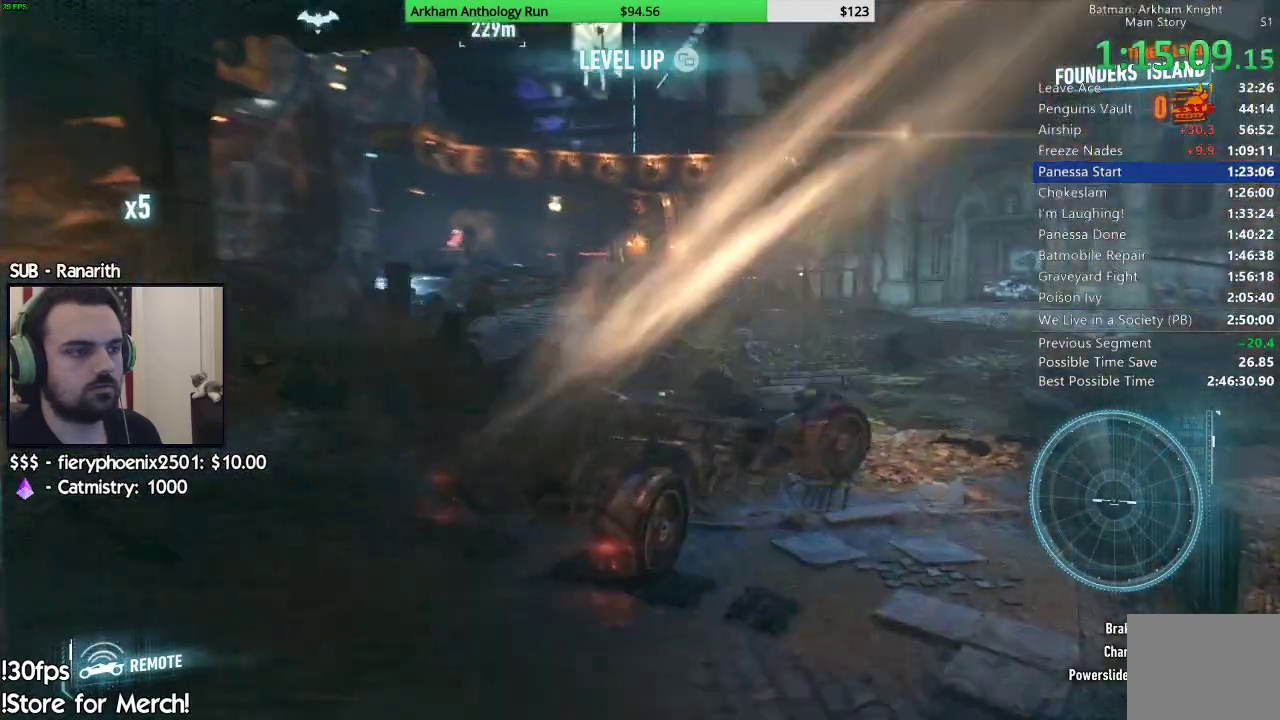
{"buttons": ["R2"], "left_stick": "left", "right_stick": "down-right", "events": [[50, "right_stick", "down-left"], [183, "right_stick", "center"], [317, "left_stick", "center"], [317, "right_stick", "down-right"], [433, "left_stick", "left"]]}
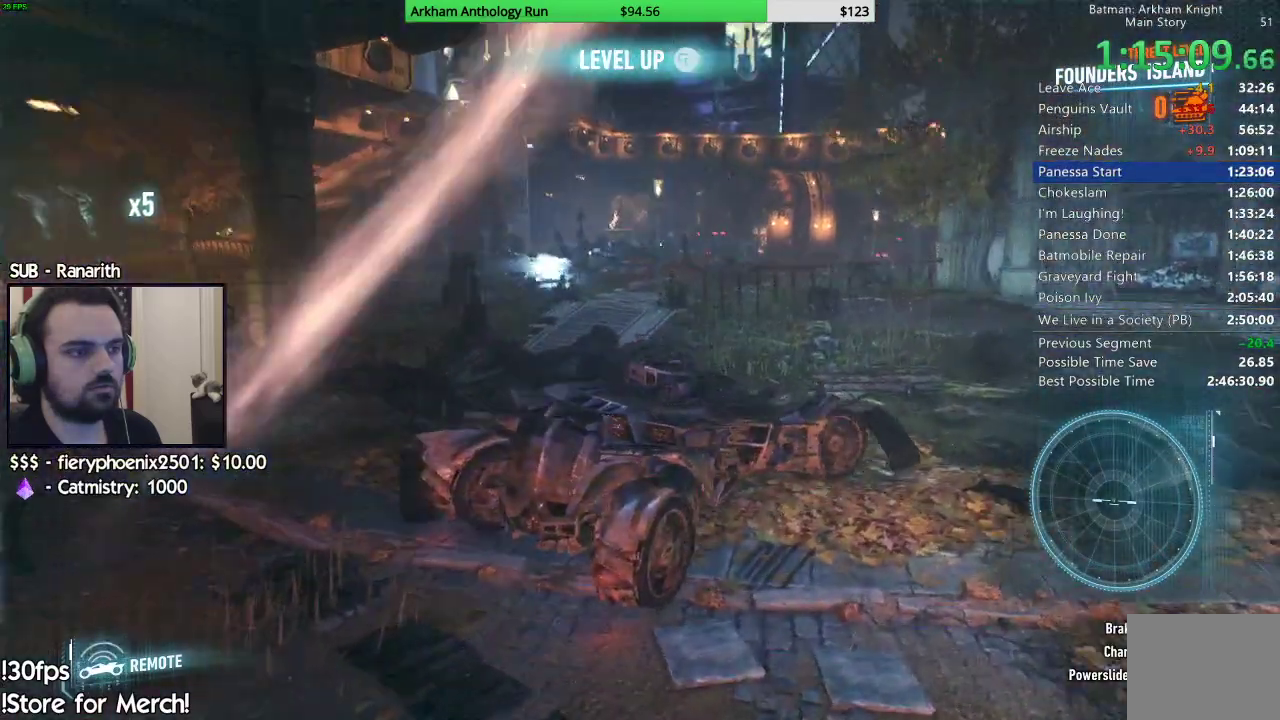
{"buttons": ["R2"], "left_stick": "left", "right_stick": "up", "events": [[117, "right_stick", "center"], [433, "right_stick", "up"]]}
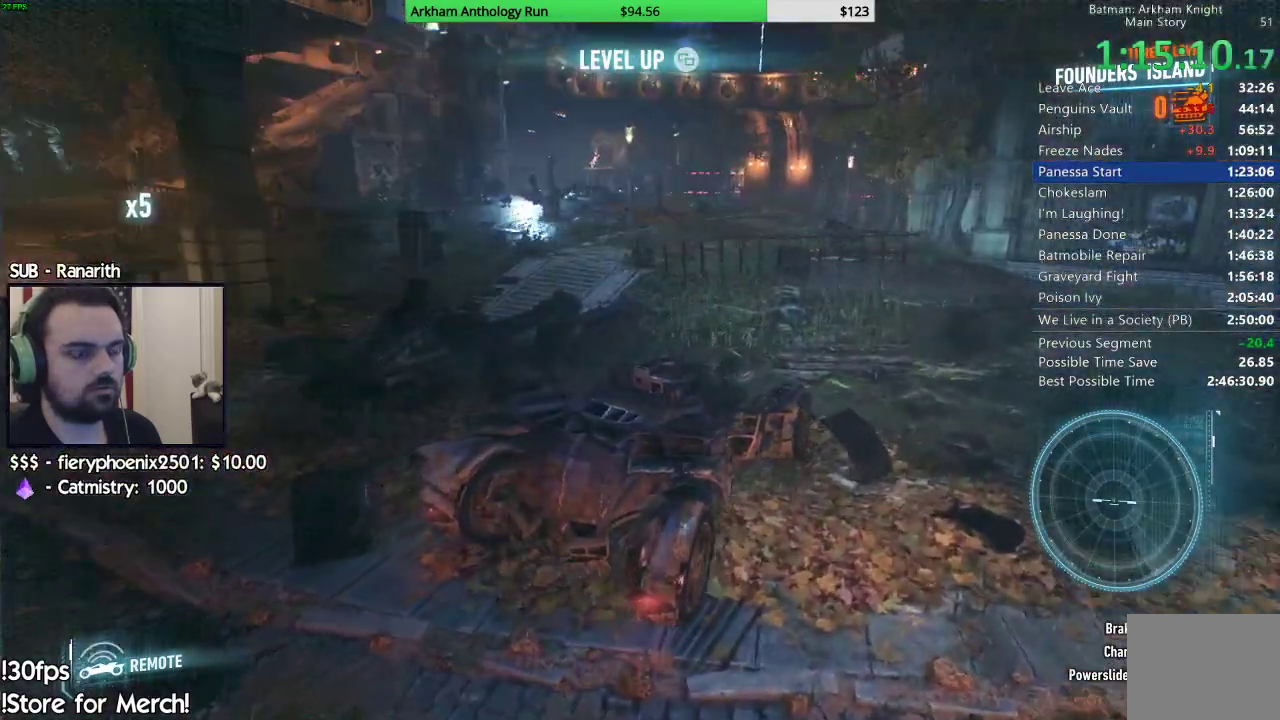
{"buttons": ["R2"], "left_stick": "left", "right_stick": "right", "events": [[217, "right_stick", "right"], [267, "right_stick", "down-right"], [433, "right_stick", "right"]]}
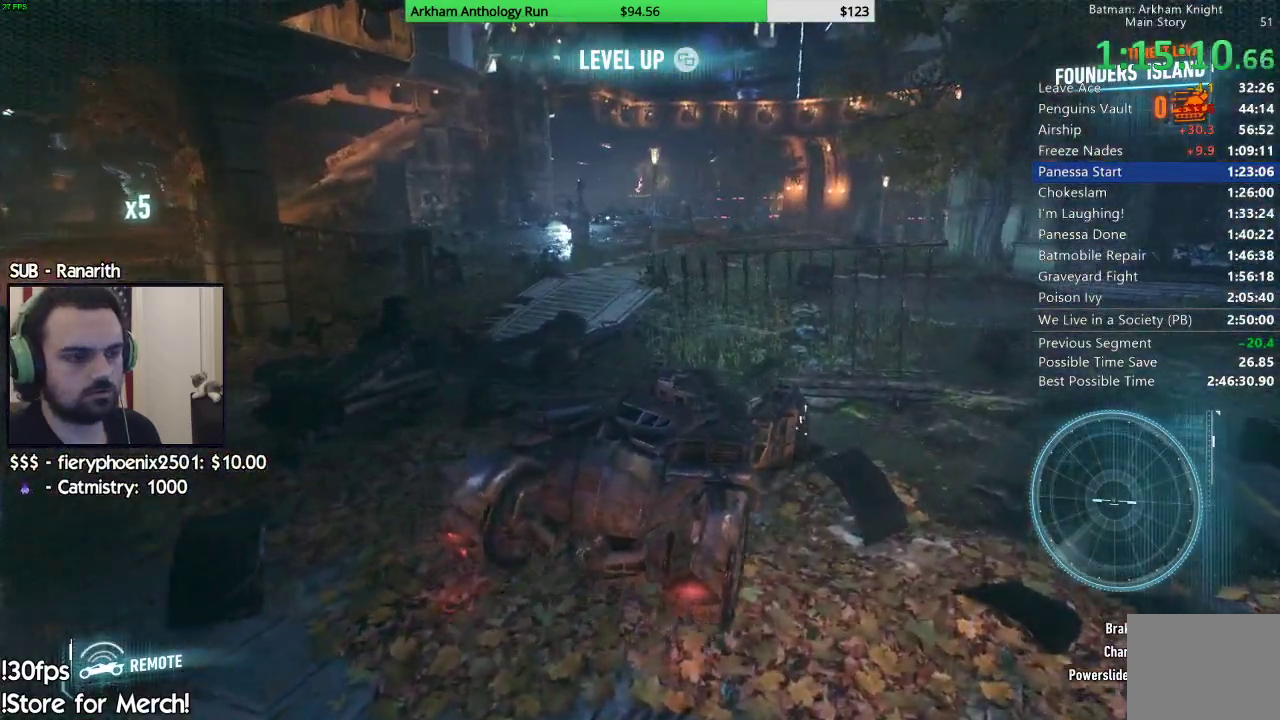
{"buttons": ["R2"], "left_stick": "left", "right_stick": "down-left", "events": [[133, "right_stick", "center"], [450, "right_stick", "down-left"]]}
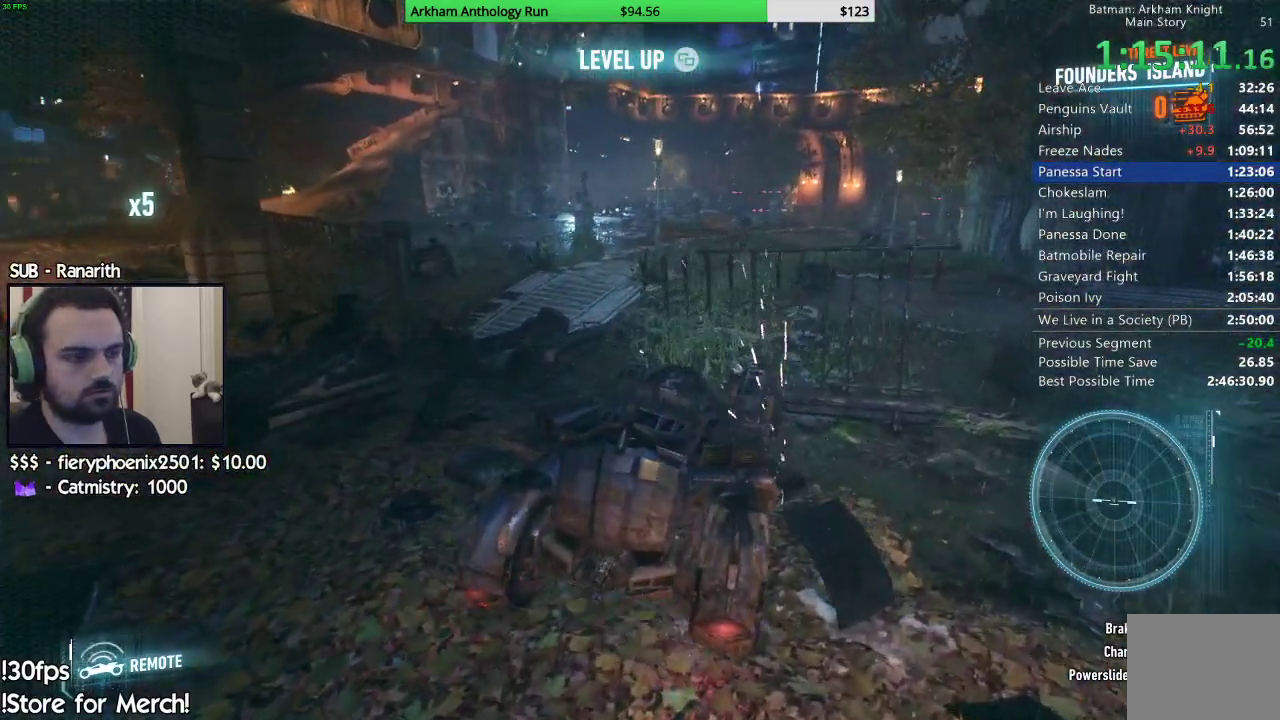
{"buttons": ["R2"], "left_stick": "left", "right_stick": "center", "events": [[17, "right_stick", "center"]]}
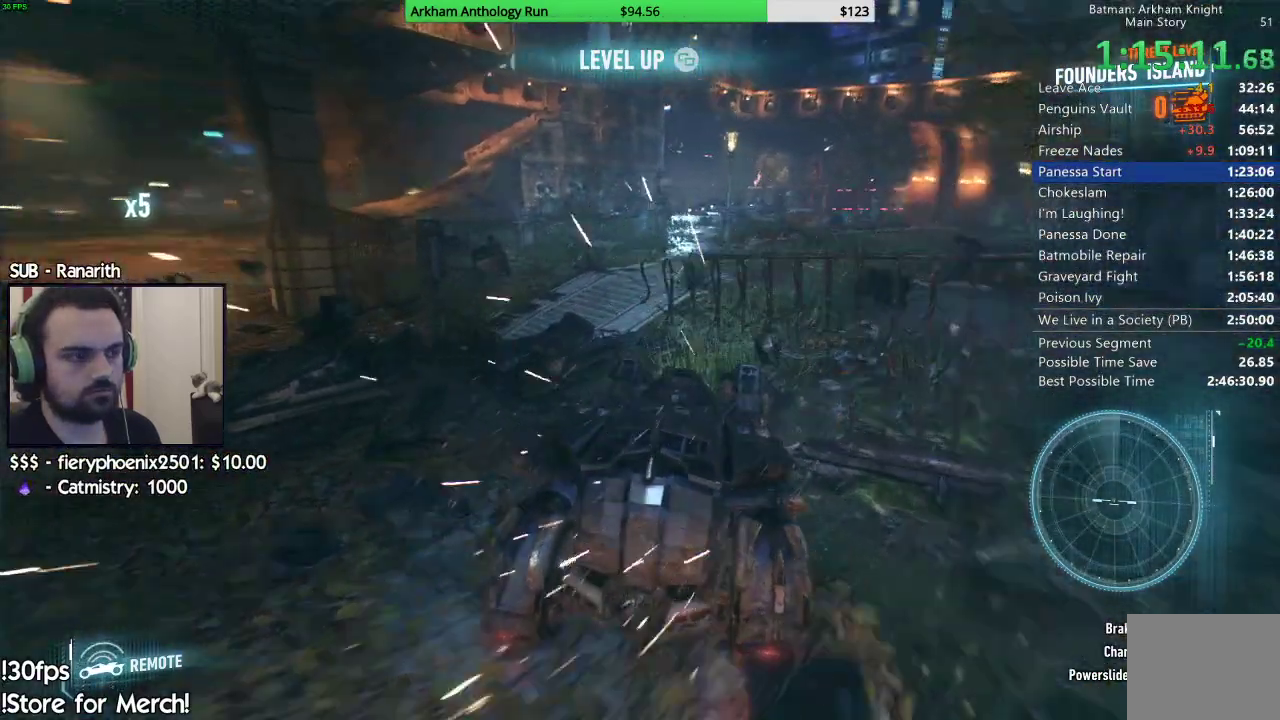
{"buttons": ["R2"], "left_stick": "center", "right_stick": "center", "events": [[250, "left_stick", "center"]]}
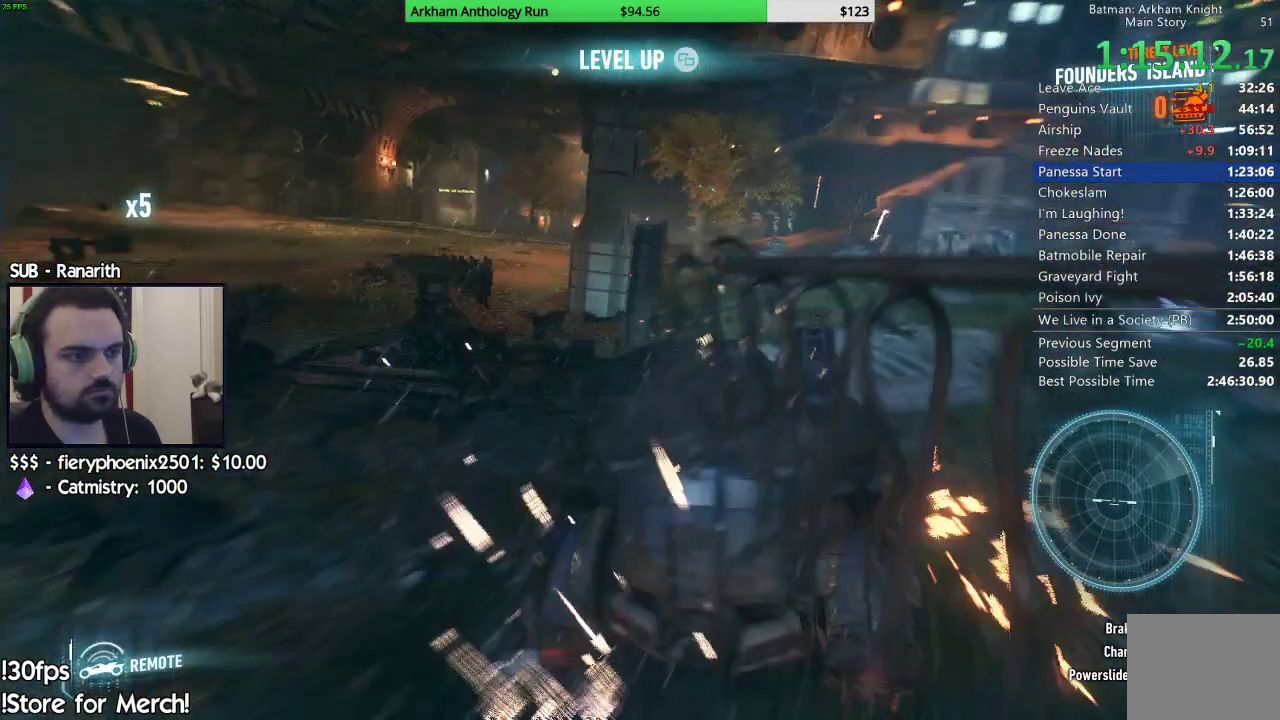
{"buttons": ["R2"], "left_stick": "center", "right_stick": "center", "events": [[67, "left_stick", "right"], [250, "left_stick", "center"], [350, "left_stick", "left"], [500, "left_stick", "center"]]}
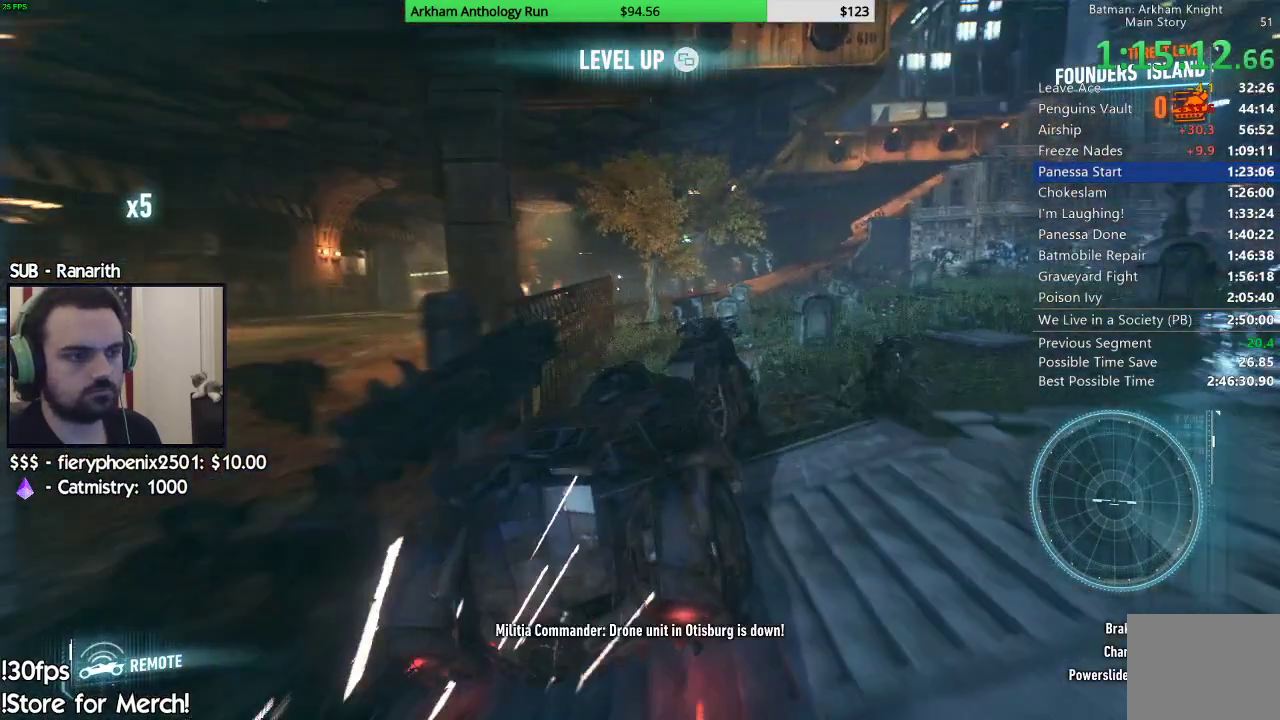
{"buttons": ["R2"], "left_stick": "center", "right_stick": "right", "events": [[67, "left_stick", "right"], [233, "left_stick", "center"], [483, "right_stick", "right"]]}
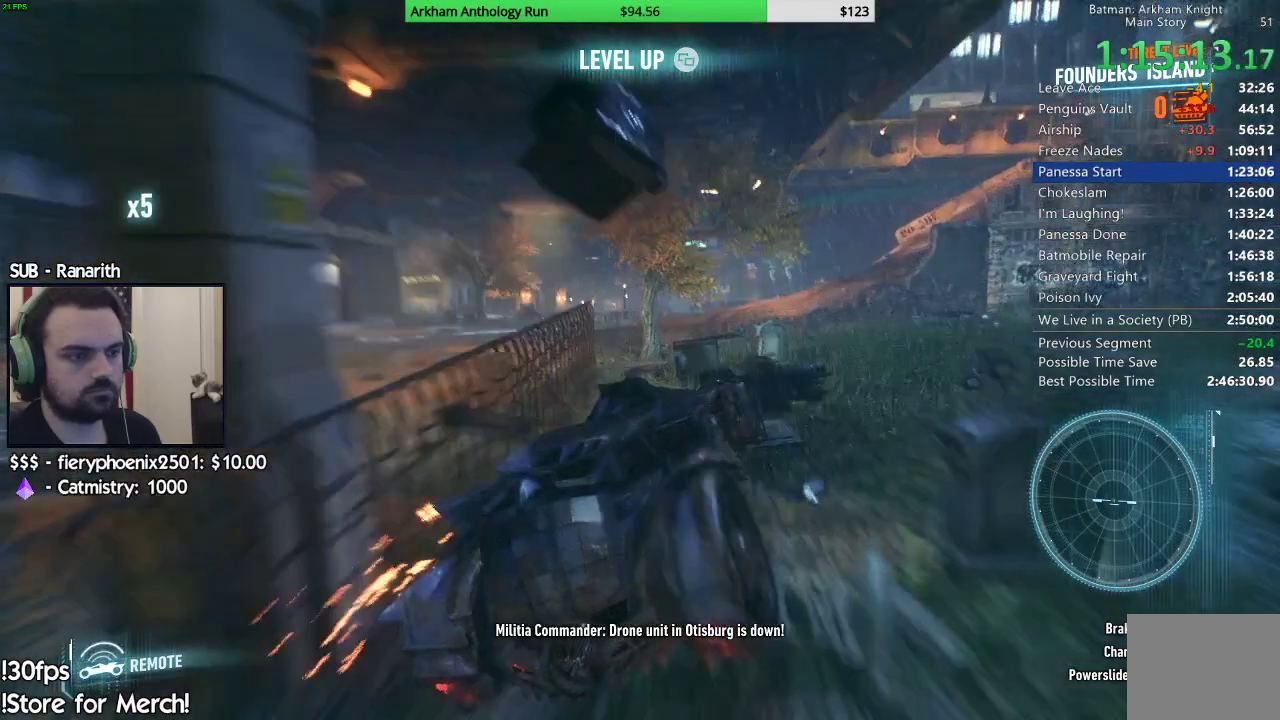
{"buttons": ["R2"], "left_stick": "center", "right_stick": "up-right", "events": [[17, "left_stick", "right"], [250, "right_stick", "up-right"], [267, "left_stick", "center"]]}
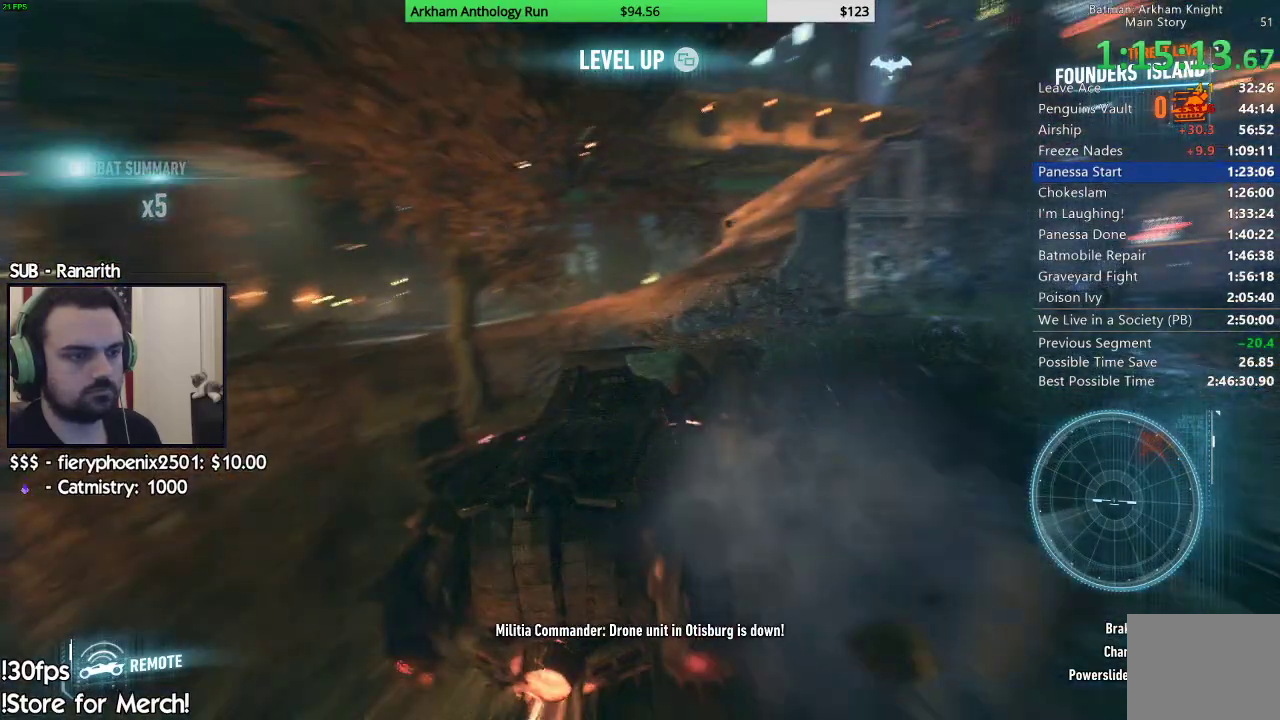
{"buttons": [], "left_stick": "center", "right_stick": "center", "events": [[50, "right_stick", "center"], [250, "R2", "up"], [400, "left_stick", "left"], [483, "left_stick", "center"]]}
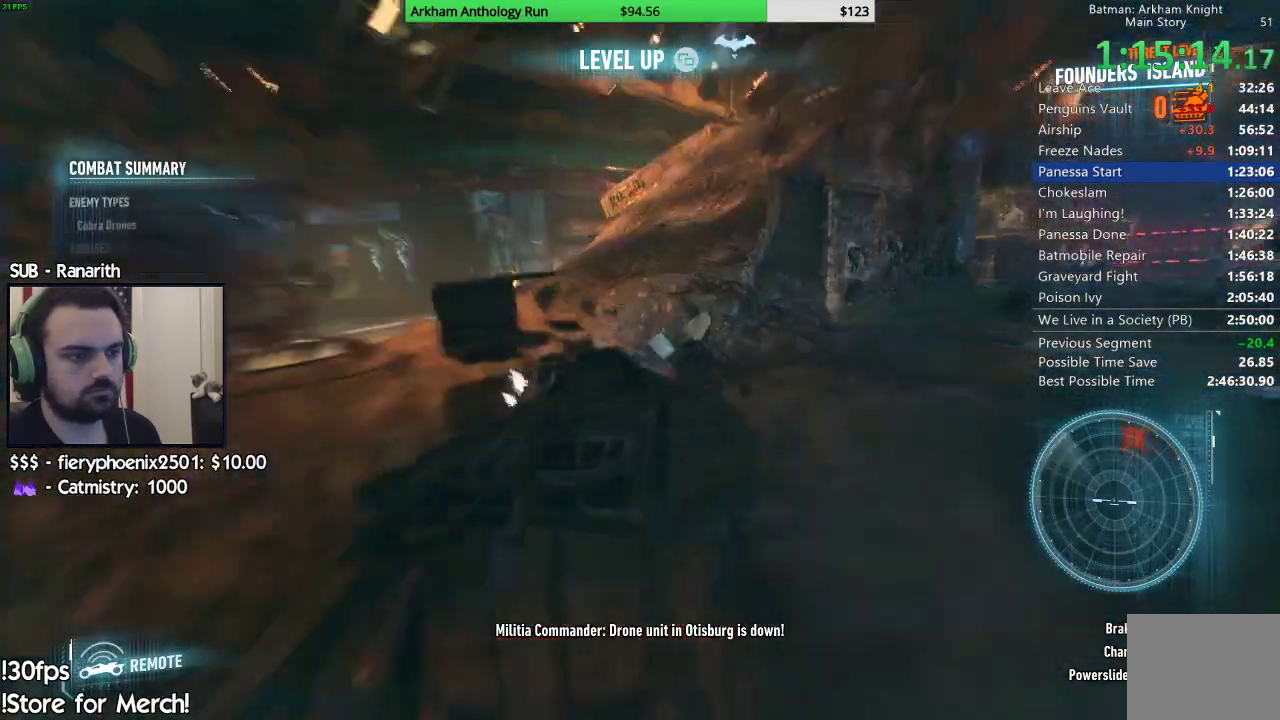
{"buttons": ["R2"], "left_stick": "center", "right_stick": "center", "events": [[50, "left_stick", "right"], [133, "right_stick", "down-right"], [300, "left_stick", "center"], [300, "right_stick", "center"], [433, "R2", "down"]]}
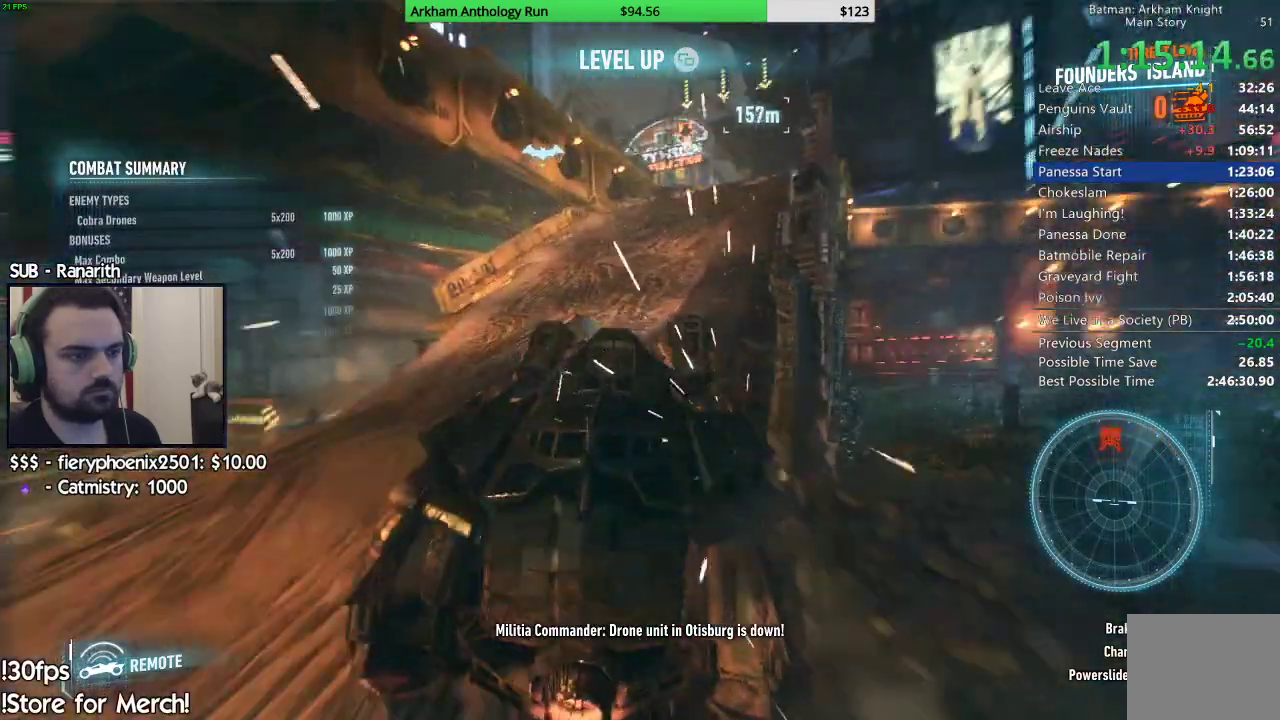
{"buttons": ["R2"], "left_stick": "center", "right_stick": "down", "events": [[267, "left_stick", "right"], [333, "right_stick", "down"], [500, "left_stick", "center"]]}
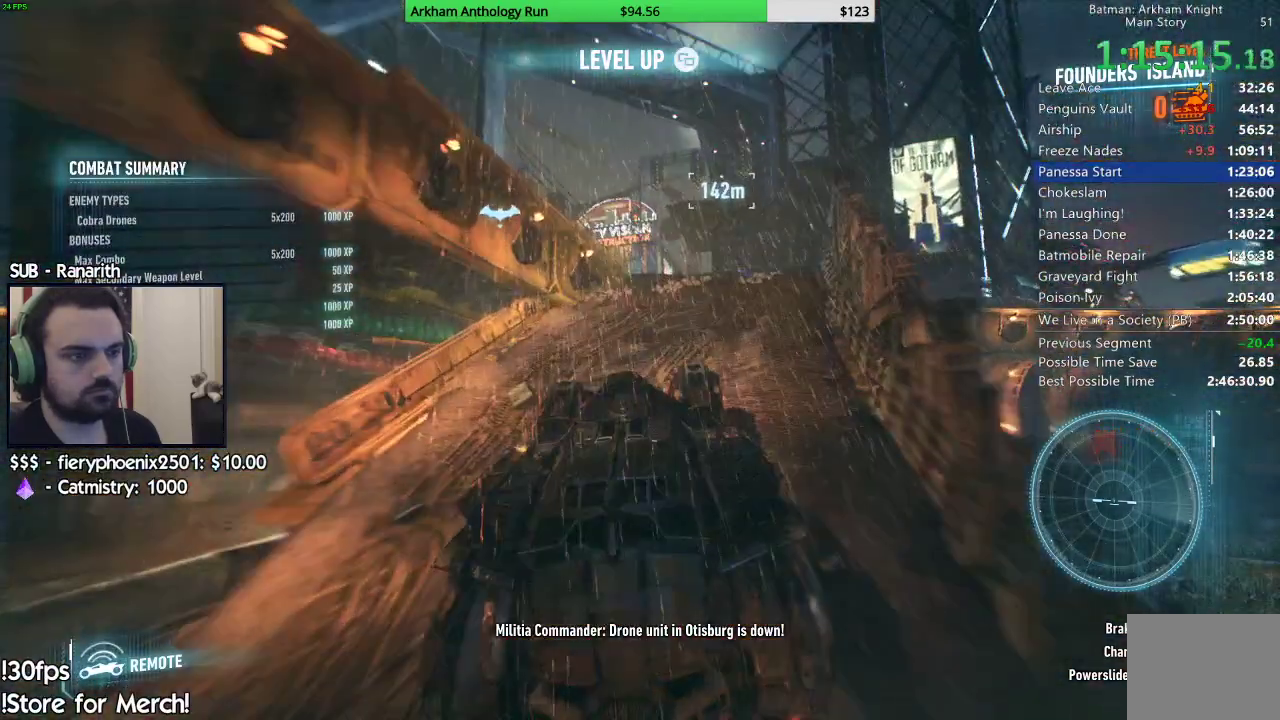
{"buttons": ["R2"], "left_stick": "center", "right_stick": "center", "events": [[83, "right_stick", "center"], [133, "left_stick", "right"], [333, "left_stick", "center"]]}
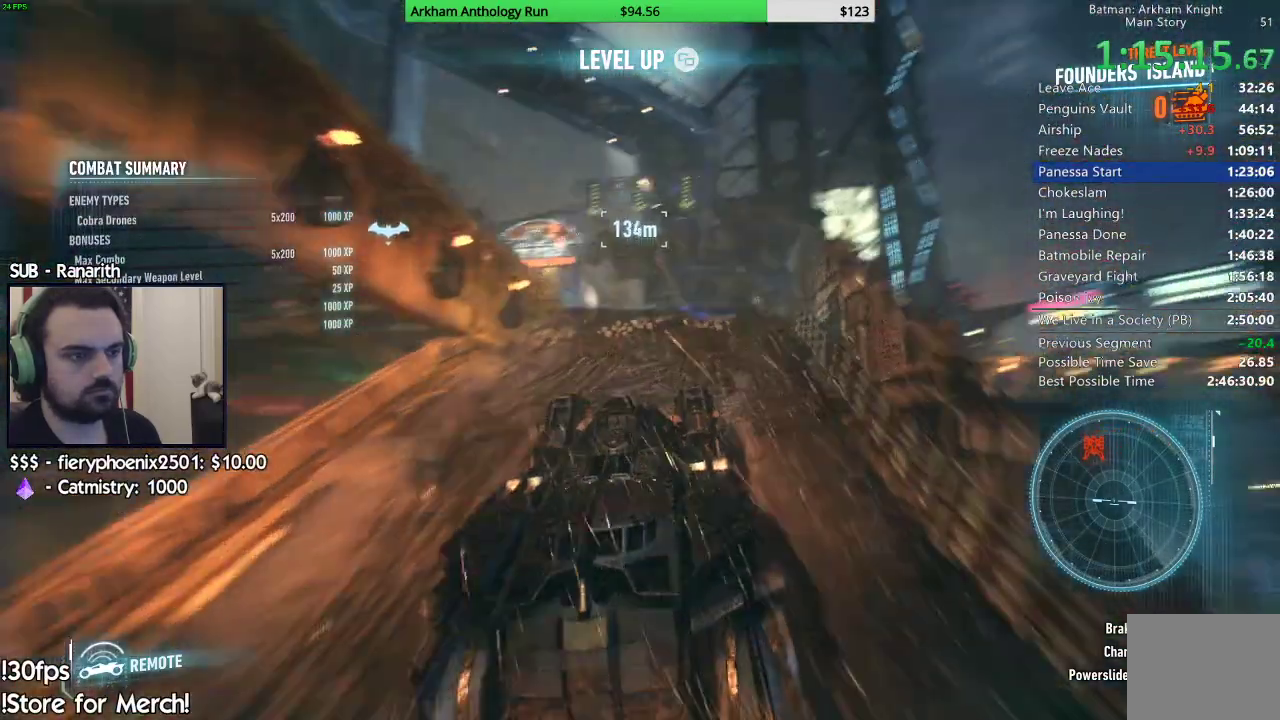
{"buttons": [], "left_stick": "center", "right_stick": "center", "events": [[183, "right_stick", "down"], [217, "R2", "up"], [233, "left_stick", "left"], [400, "left_stick", "center"], [483, "right_stick", "center"]]}
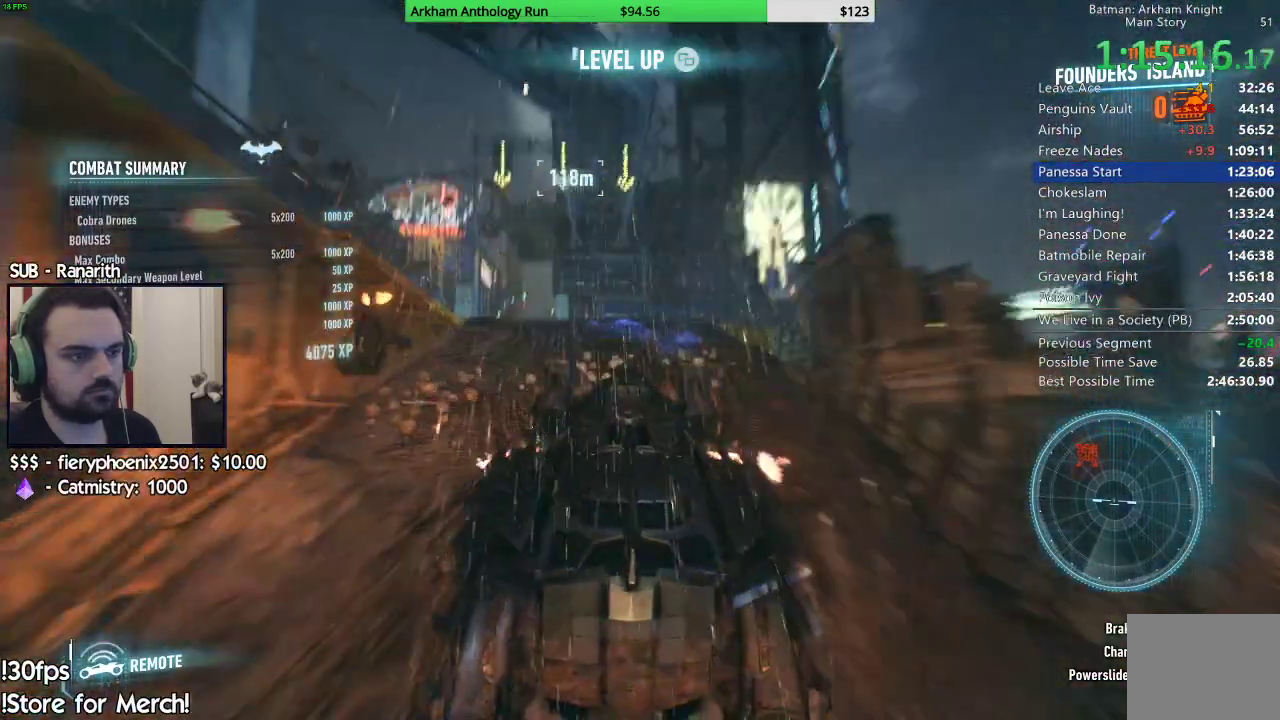
{"buttons": [], "left_stick": "left", "right_stick": "left", "events": [[250, "right_stick", "down-left"], [350, "left_stick", "left"], [367, "right_stick", "left"]]}
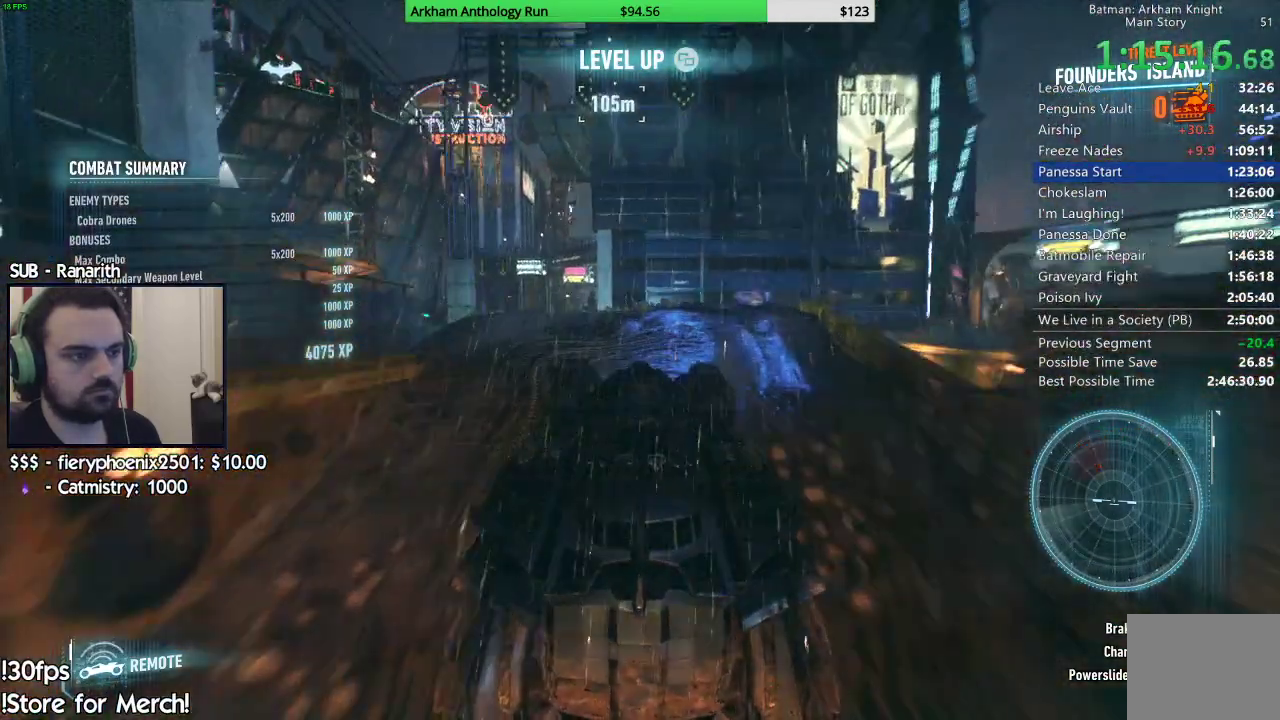
{"buttons": ["R2"], "left_stick": "center", "right_stick": "center", "events": [[17, "R2", "down"], [17, "right_stick", "up-left"], [100, "left_stick", "center"], [200, "left_stick", "left"], [450, "right_stick", "center"], [483, "left_stick", "center"]]}
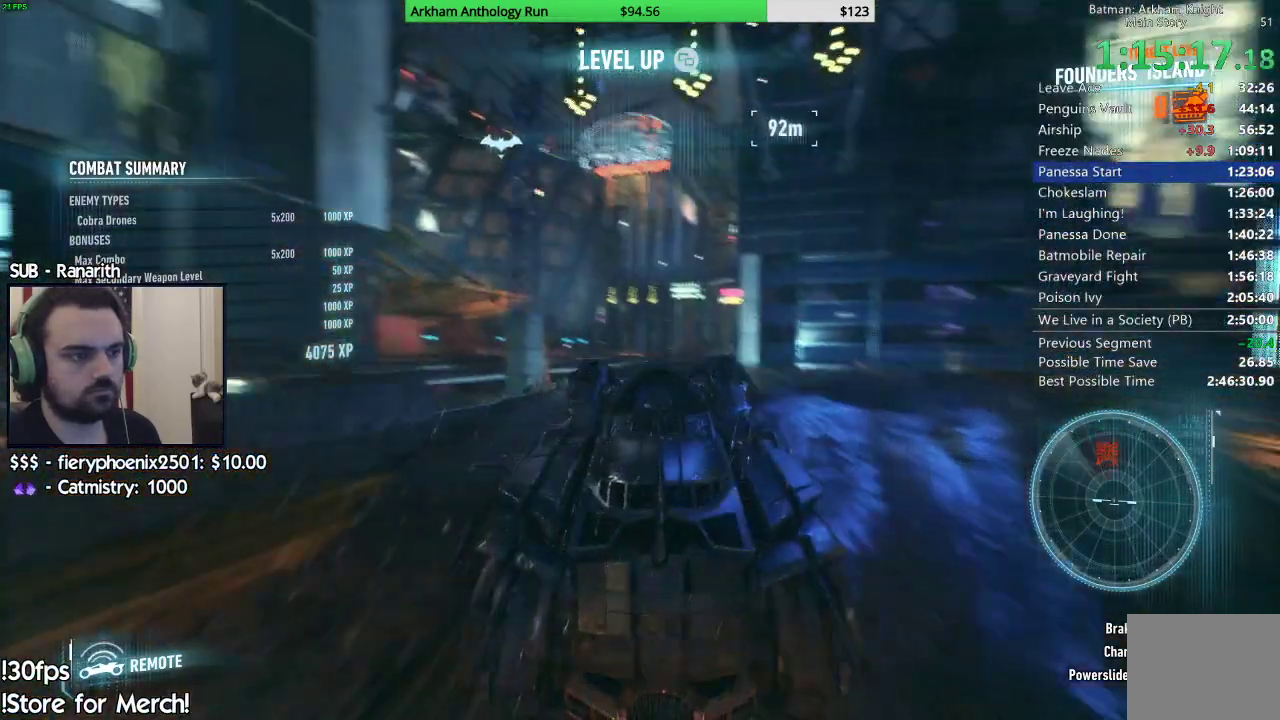
{"buttons": ["R2"], "left_stick": "center", "right_stick": "center", "events": []}
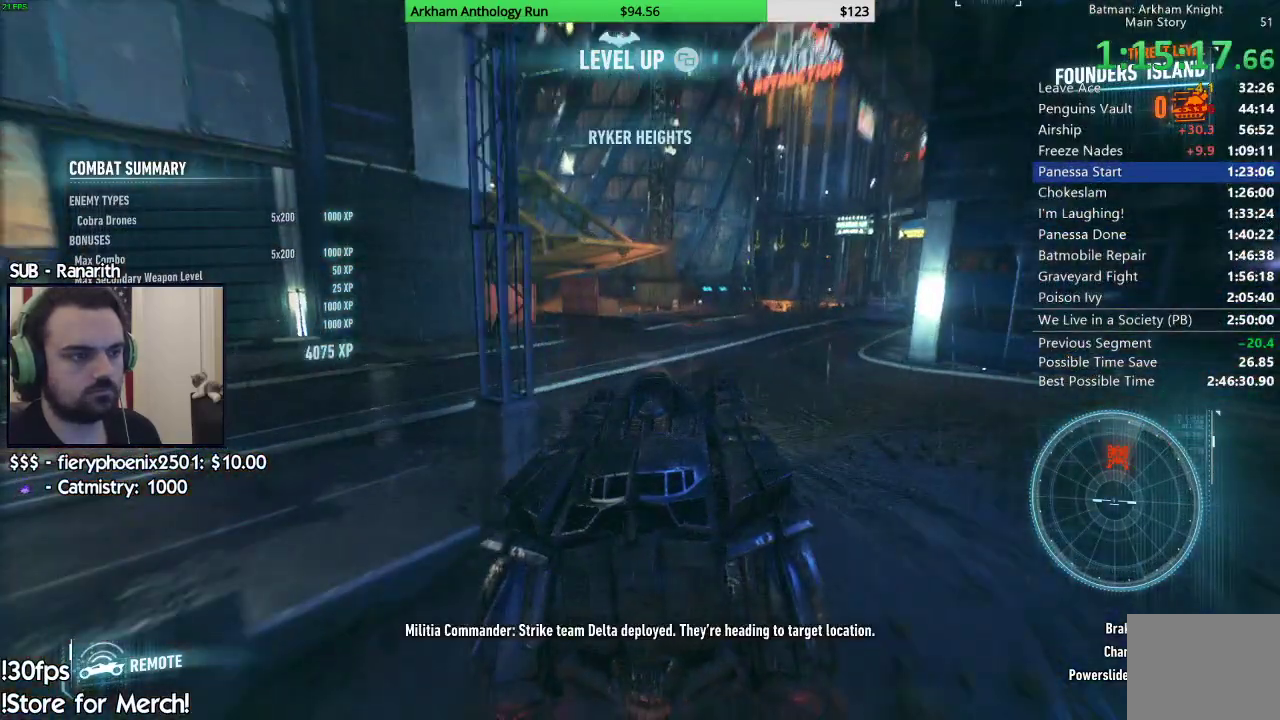
{"buttons": ["R2"], "left_stick": "left", "right_stick": "down", "events": [[133, "right_stick", "up"], [167, "left_stick", "left"], [300, "right_stick", "center"], [500, "right_stick", "down"]]}
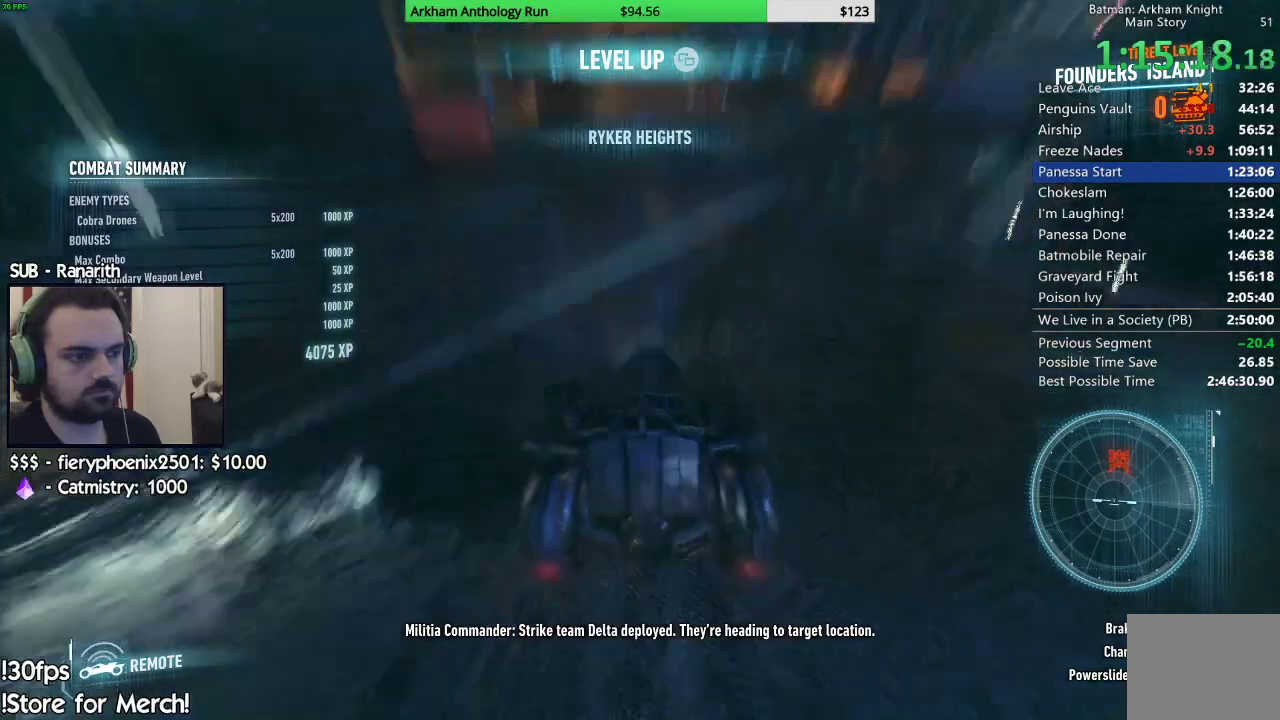
{"buttons": ["R2"], "left_stick": "center", "right_stick": "down", "events": [[83, "left_stick", "center"], [200, "right_stick", "center"], [400, "right_stick", "down"]]}
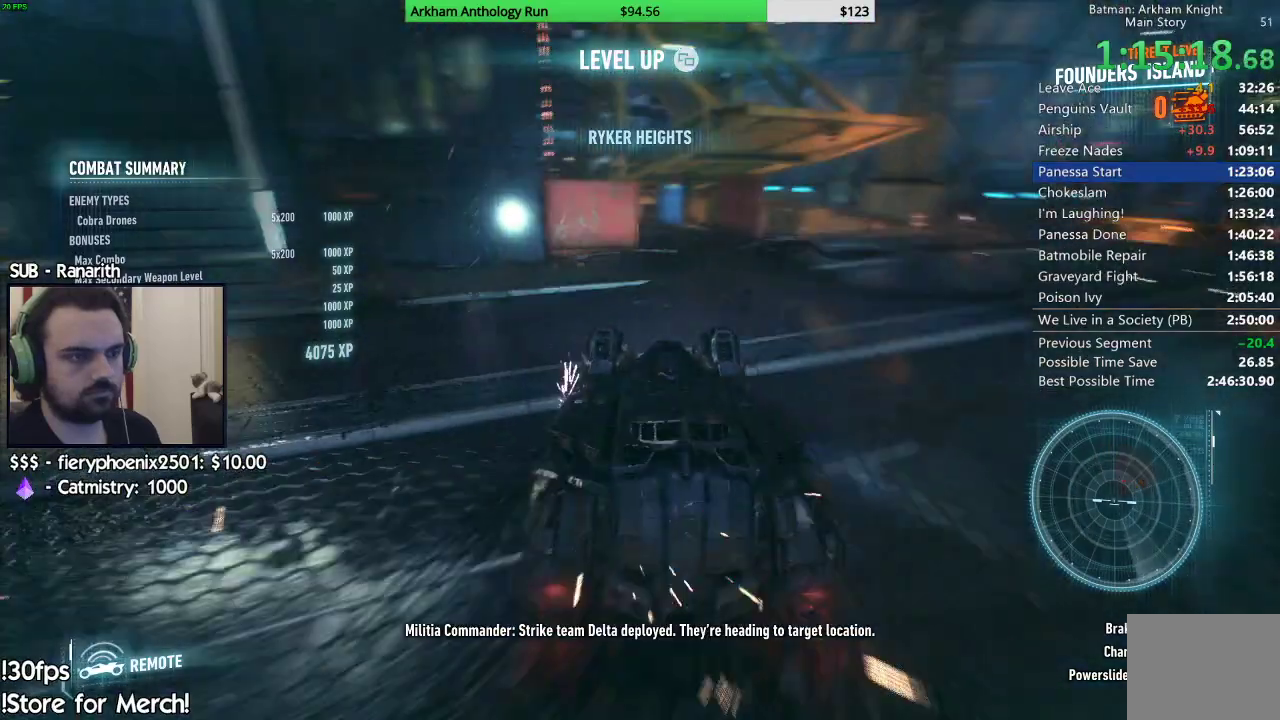
{"buttons": ["R2"], "left_stick": "left", "right_stick": "center", "events": [[33, "right_stick", "center"], [167, "left_stick", "right"], [350, "left_stick", "center"], [467, "left_stick", "left"]]}
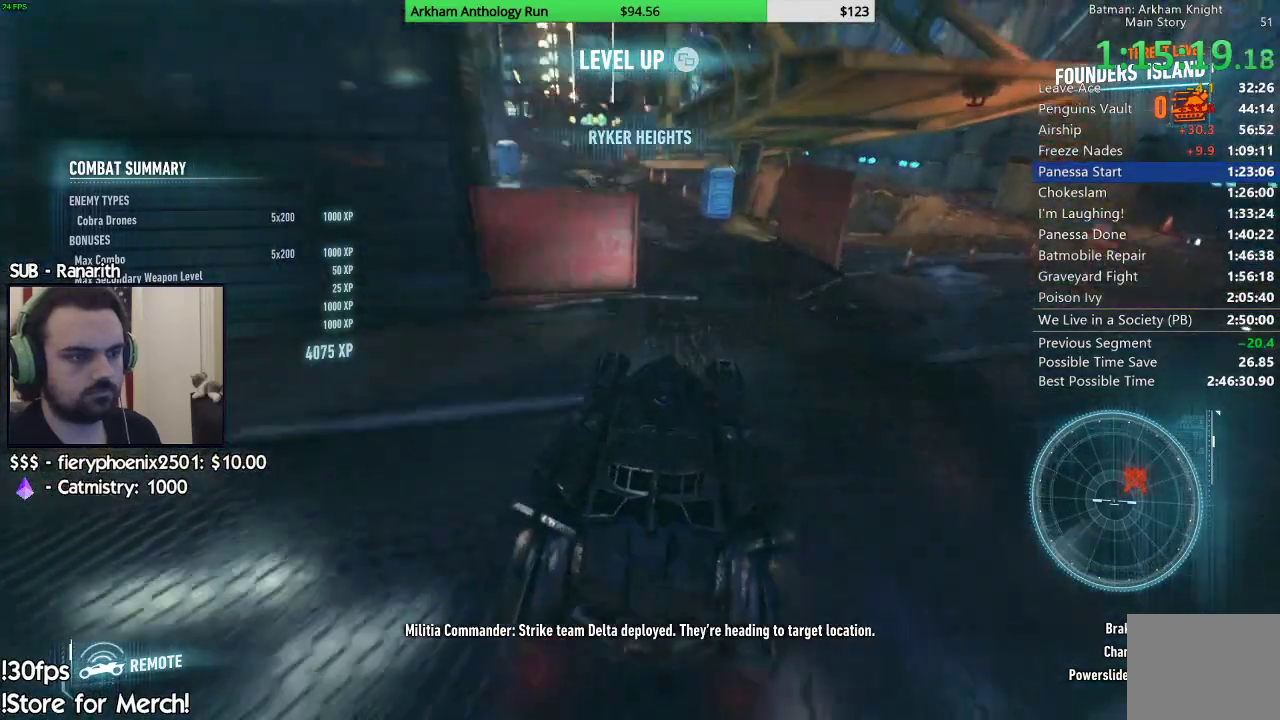
{"buttons": ["R2"], "left_stick": "center", "right_stick": "center", "events": [[150, "right_stick", "up"], [267, "left_stick", "center"], [333, "right_stick", "center"]]}
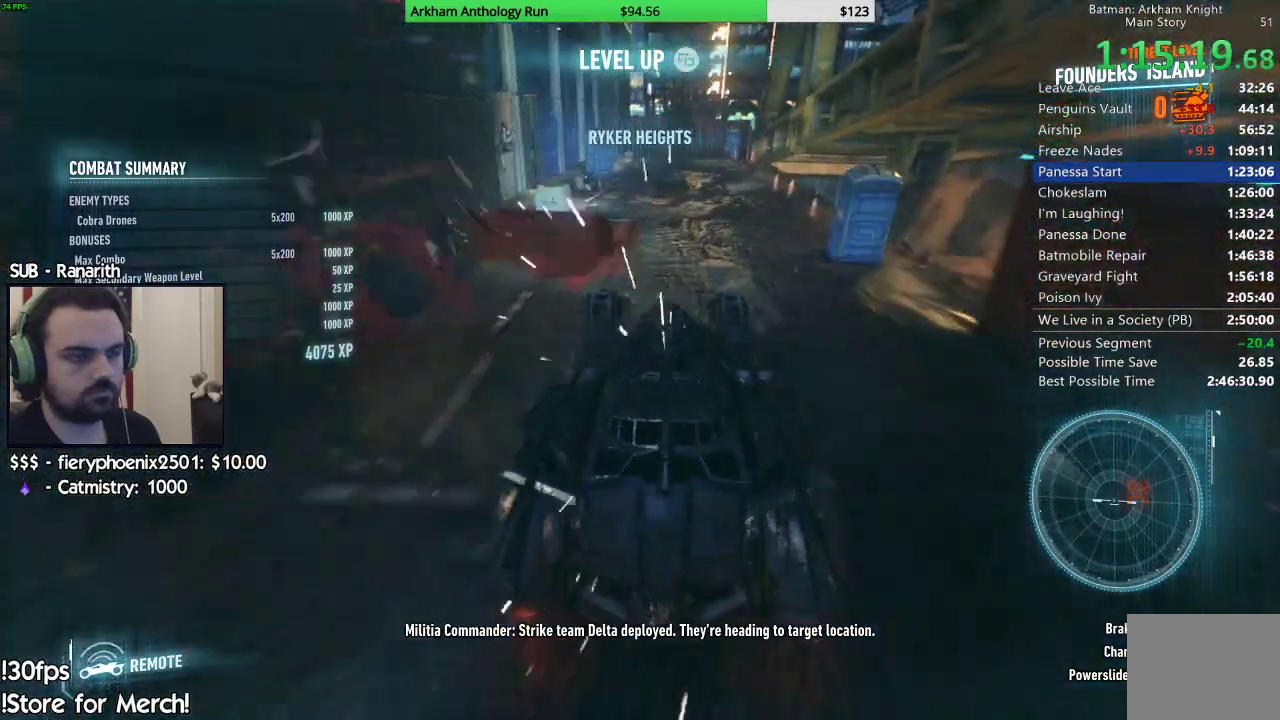
{"buttons": ["R2"], "left_stick": "center", "right_stick": "right", "events": [[217, "right_stick", "right"]]}
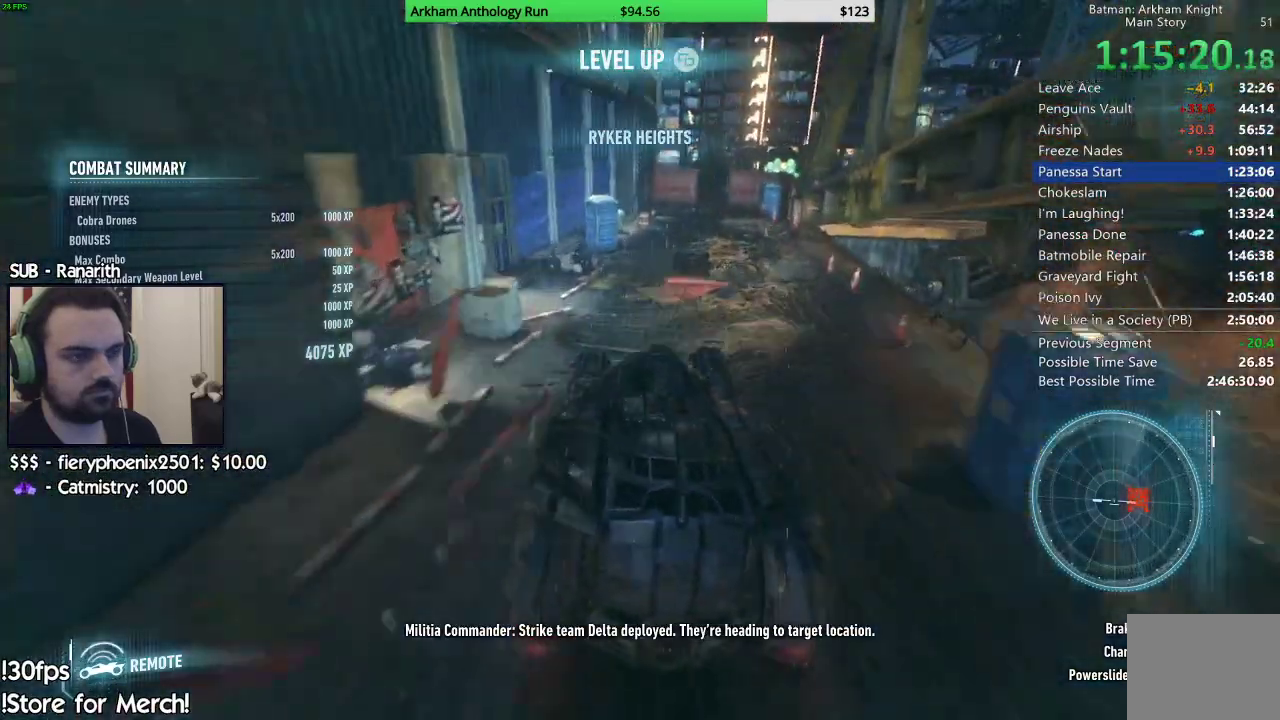
{"buttons": ["R2"], "left_stick": "center", "right_stick": "center", "events": [[133, "left_stick", "right"], [250, "right_stick", "center"], [283, "left_stick", "center"]]}
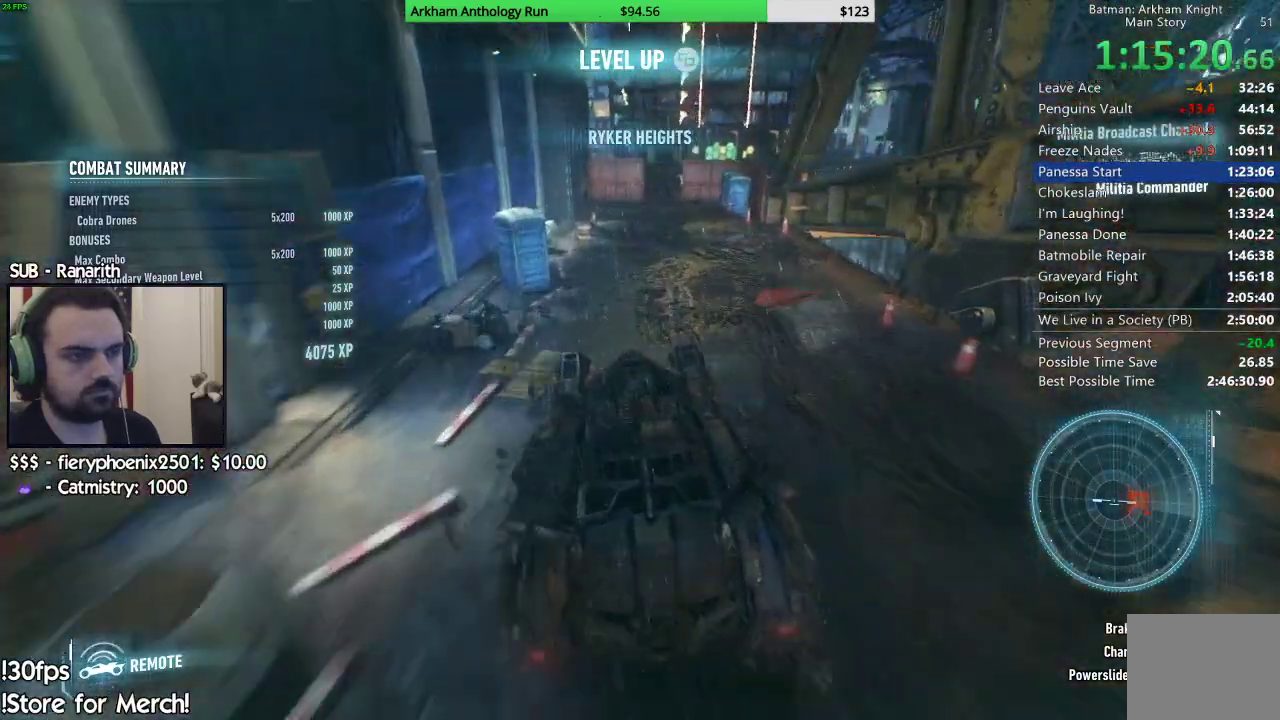
{"buttons": ["R2"], "left_stick": "right", "right_stick": "center", "events": [[67, "right_stick", "up"], [117, "right_stick", "up-right"], [267, "right_stick", "center"], [317, "left_stick", "right"]]}
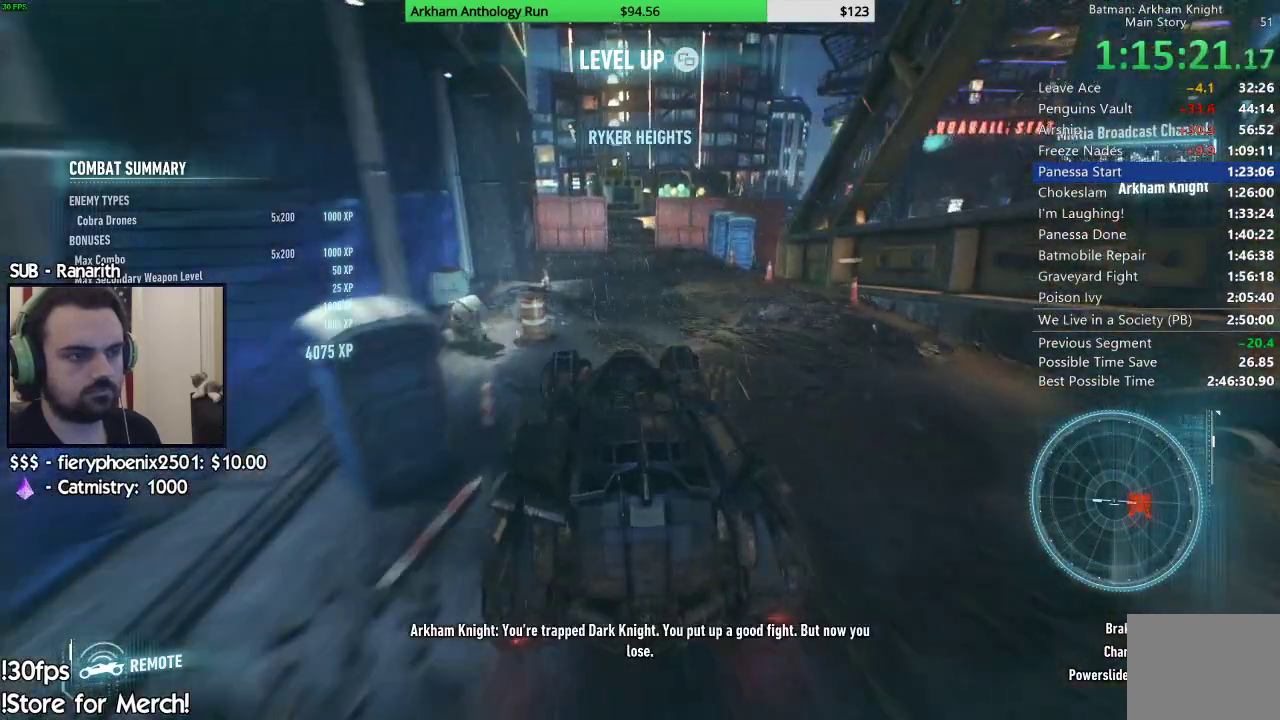
{"buttons": ["R2"], "left_stick": "up-right", "right_stick": "center", "events": [[183, "left_stick", "center"], [483, "left_stick", "up-right"]]}
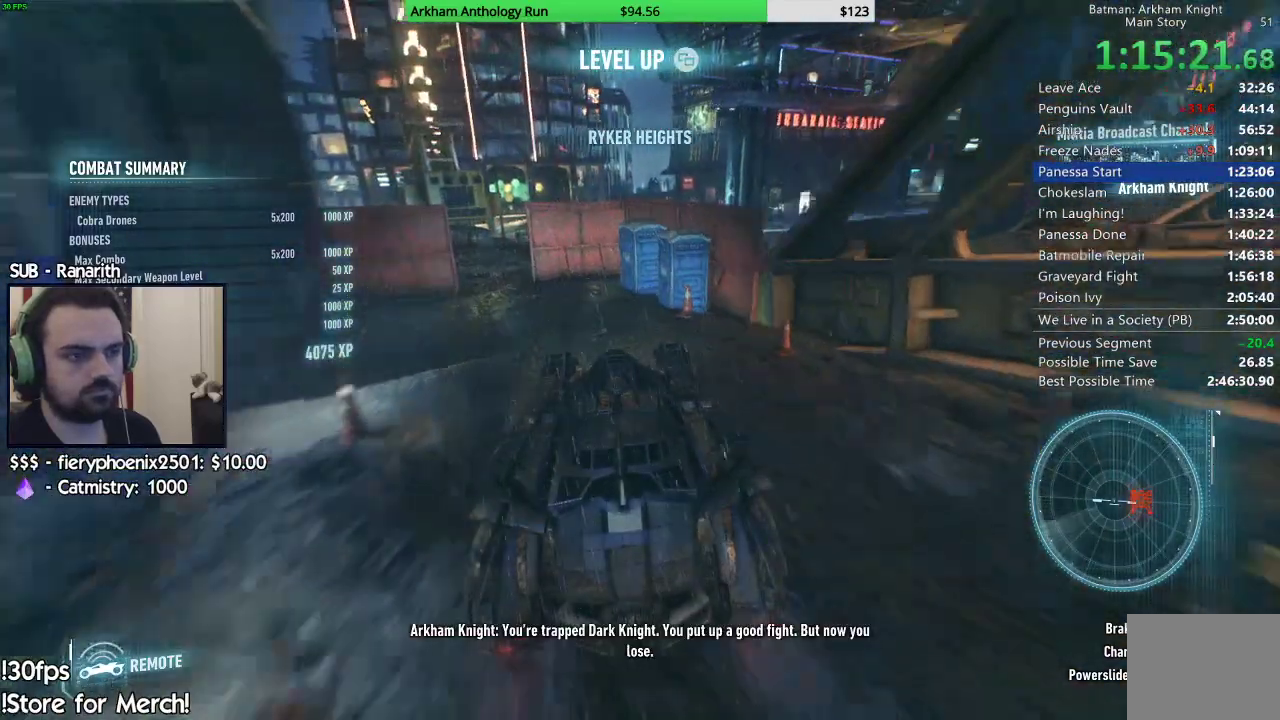
{"buttons": ["R2"], "left_stick": "up-left", "right_stick": "right", "events": [[33, "right_stick", "right"], [283, "left_stick", "up"], [483, "left_stick", "up-left"]]}